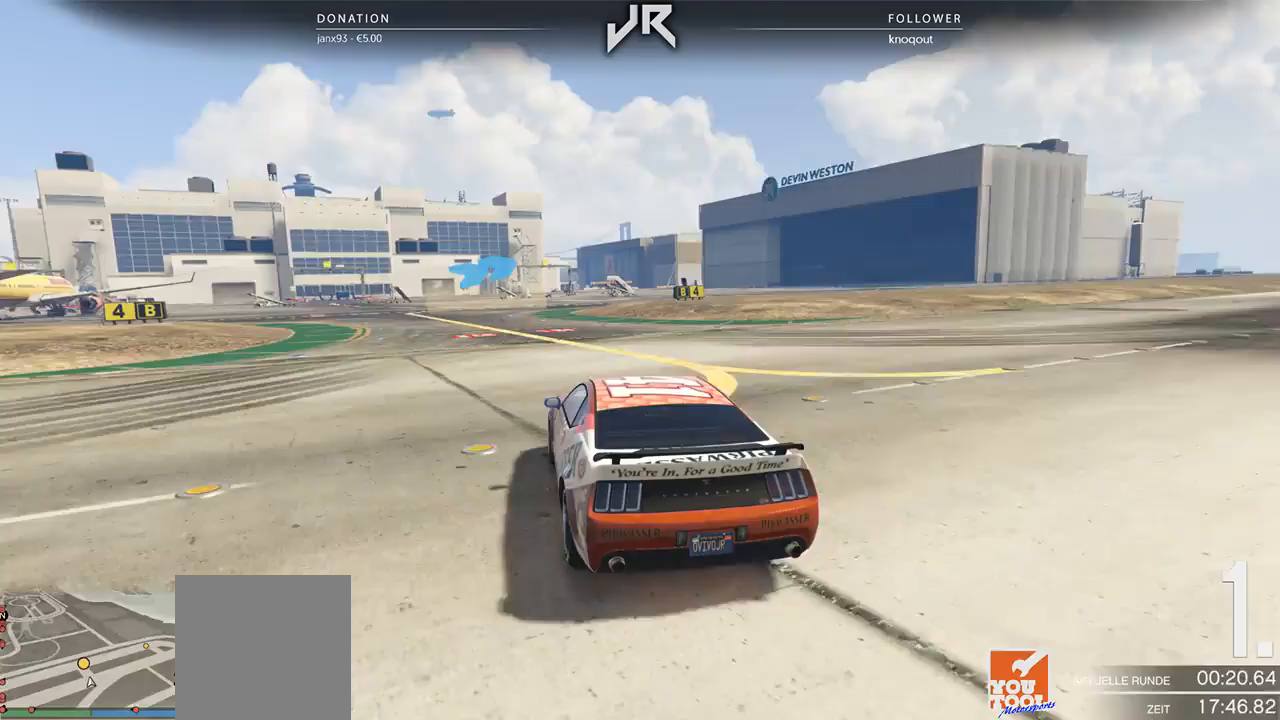
Gameplay with a controller (Xbox layout); each line is a JSON object with the inputs held at the frame after it. "events" lists button and stick changes between this image and that frame as [ms after this image, input, new state], when the widget could be followed in between. Not read: R2.
{"buttons": [], "left_stick": "right", "right_stick": "center", "events": [[62, "left_stick", "left"], [146, "left_stick", "center"], [292, "left_stick", "right"]]}
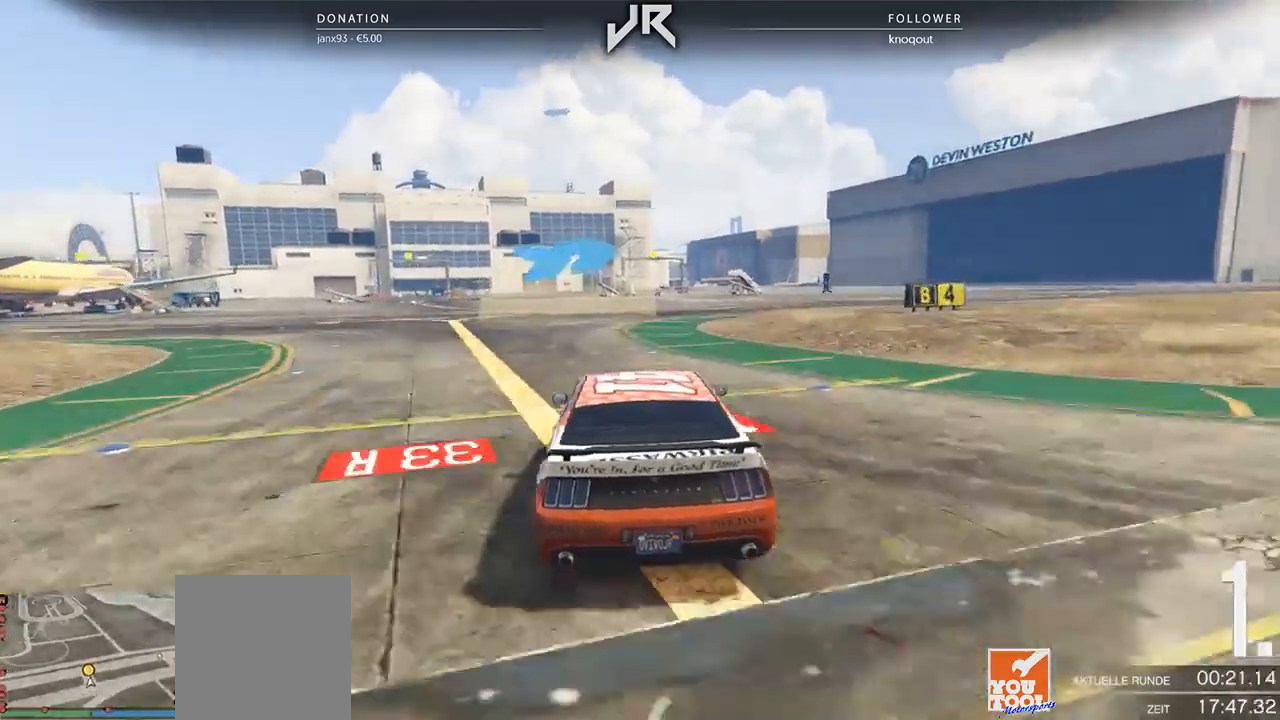
{"buttons": [], "left_stick": "center", "right_stick": "center", "events": [[62, "left_stick", "center"], [167, "left_stick", "right"], [271, "left_stick", "center"], [333, "left_stick", "right"], [500, "left_stick", "center"]]}
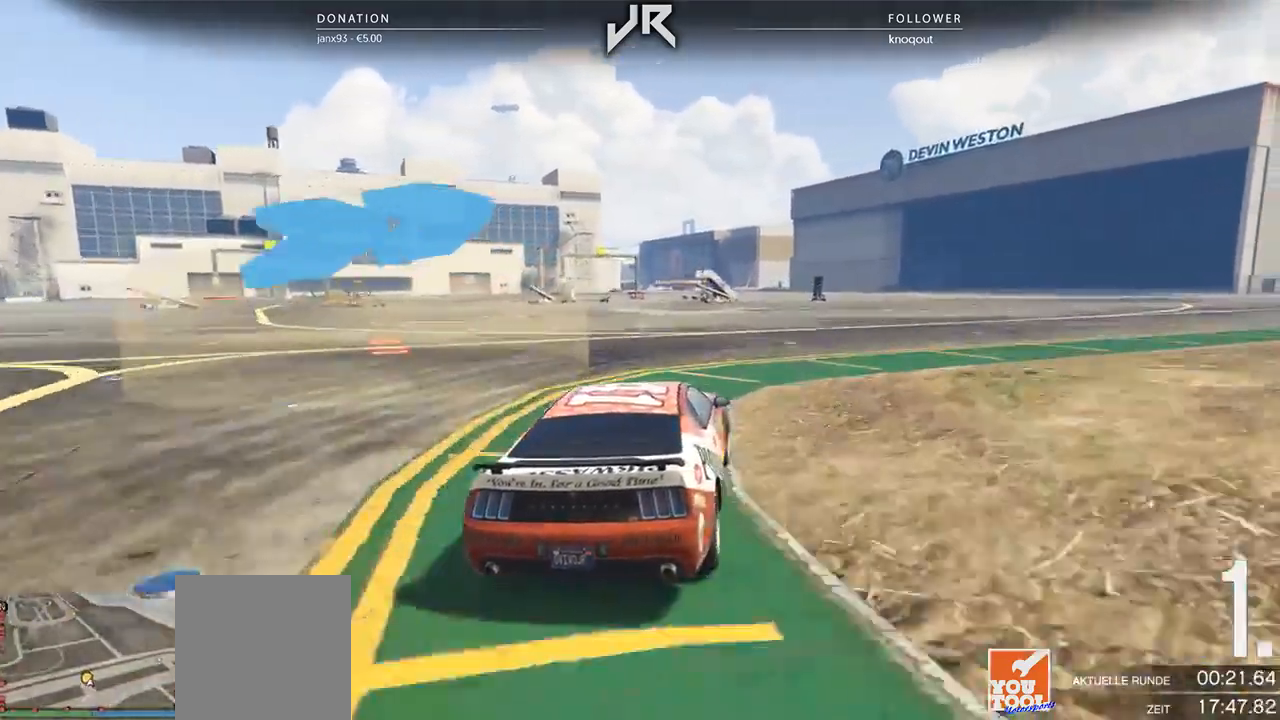
{"buttons": [], "left_stick": "right", "right_stick": "center", "events": [[62, "left_stick", "right"], [188, "left_stick", "center"], [250, "left_stick", "right"], [396, "left_stick", "center"], [458, "left_stick", "right"]]}
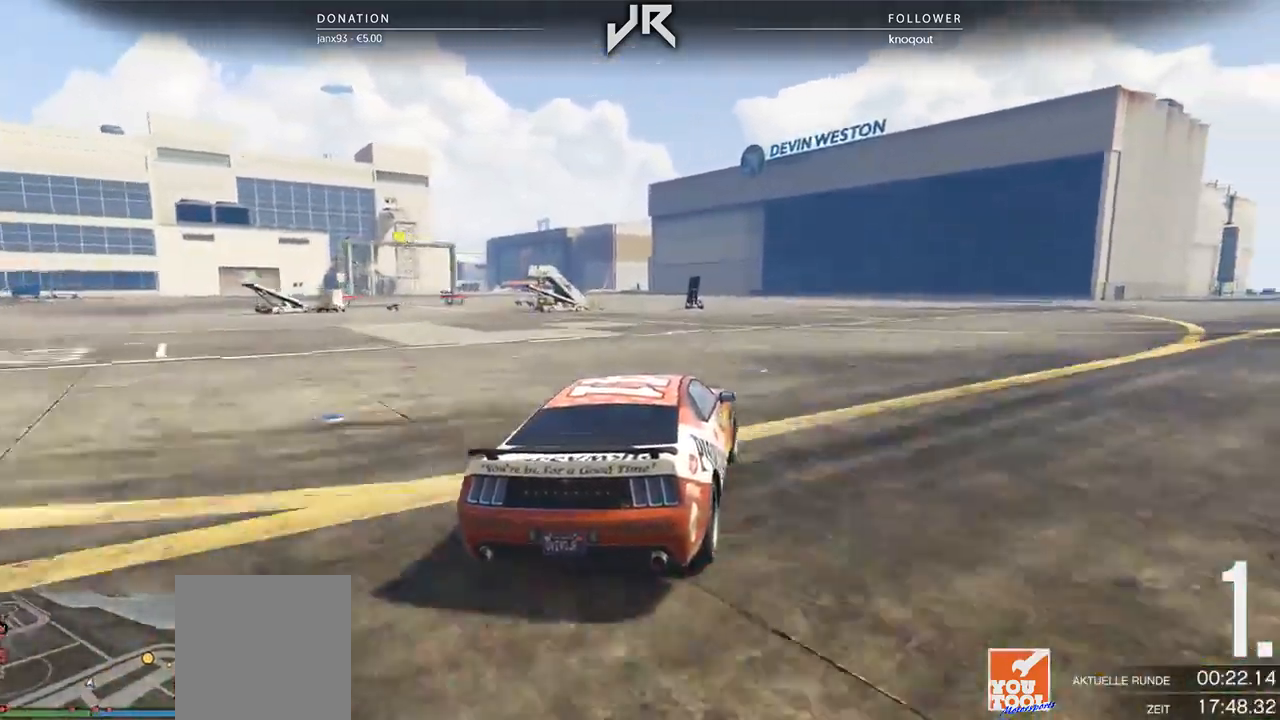
{"buttons": [], "left_stick": "center", "right_stick": "center", "events": [[62, "left_stick", "center"], [188, "left_stick", "right"], [292, "left_stick", "center"], [396, "left_stick", "right"], [479, "left_stick", "center"]]}
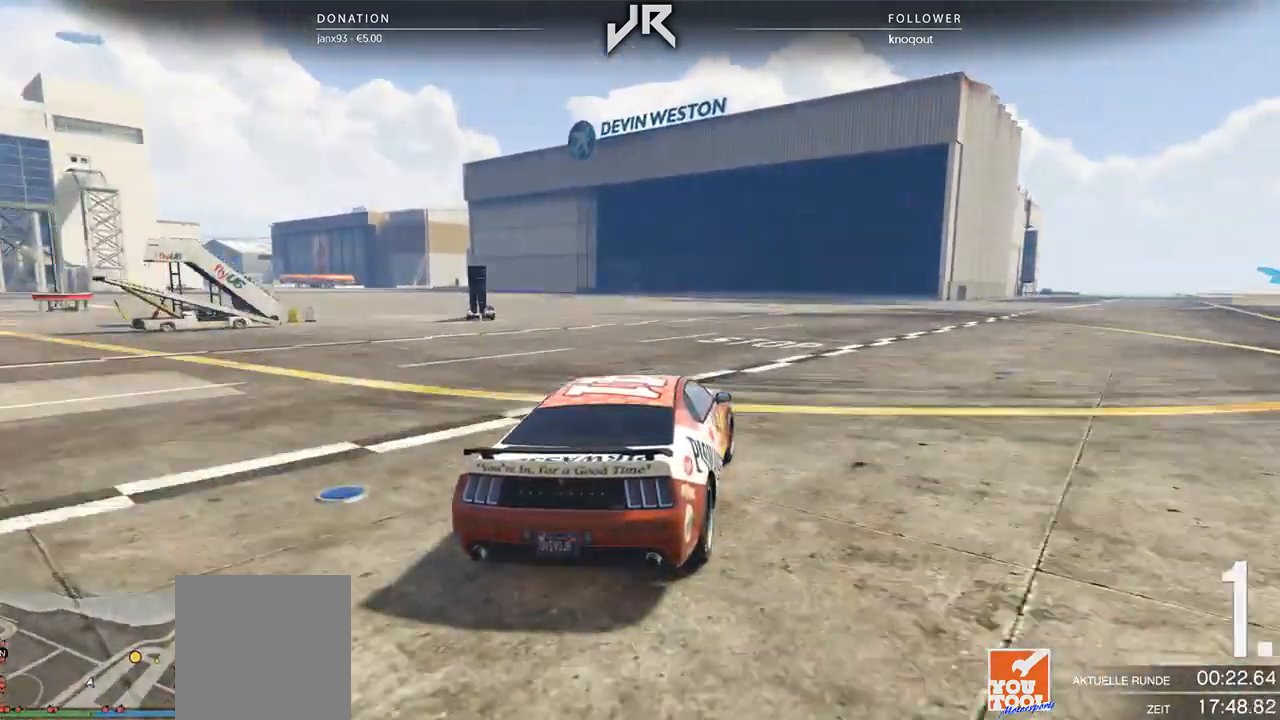
{"buttons": [], "left_stick": "right", "right_stick": "center", "events": [[83, "left_stick", "right"], [188, "left_stick", "center"], [292, "left_stick", "right"], [417, "left_stick", "center"], [479, "left_stick", "right"]]}
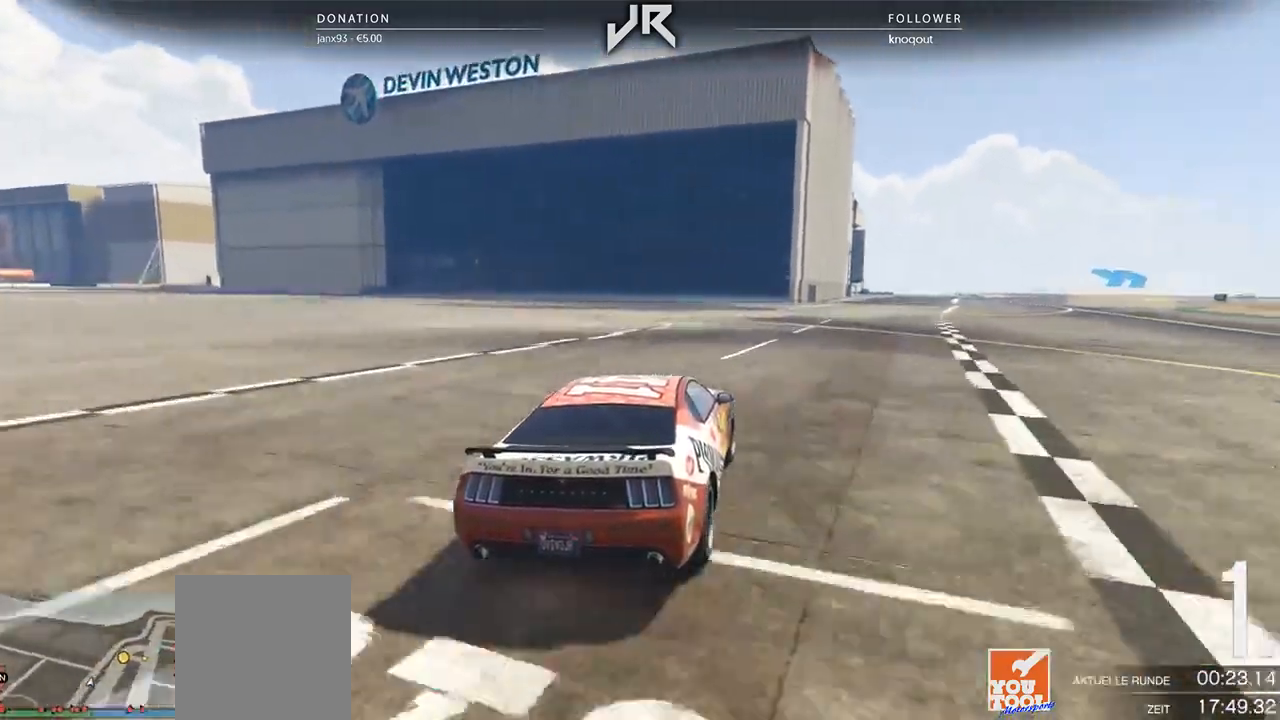
{"buttons": [], "left_stick": "center", "right_stick": "center", "events": [[104, "left_stick", "center"], [188, "left_stick", "right"], [271, "left_stick", "center"], [375, "left_stick", "right"], [479, "left_stick", "center"]]}
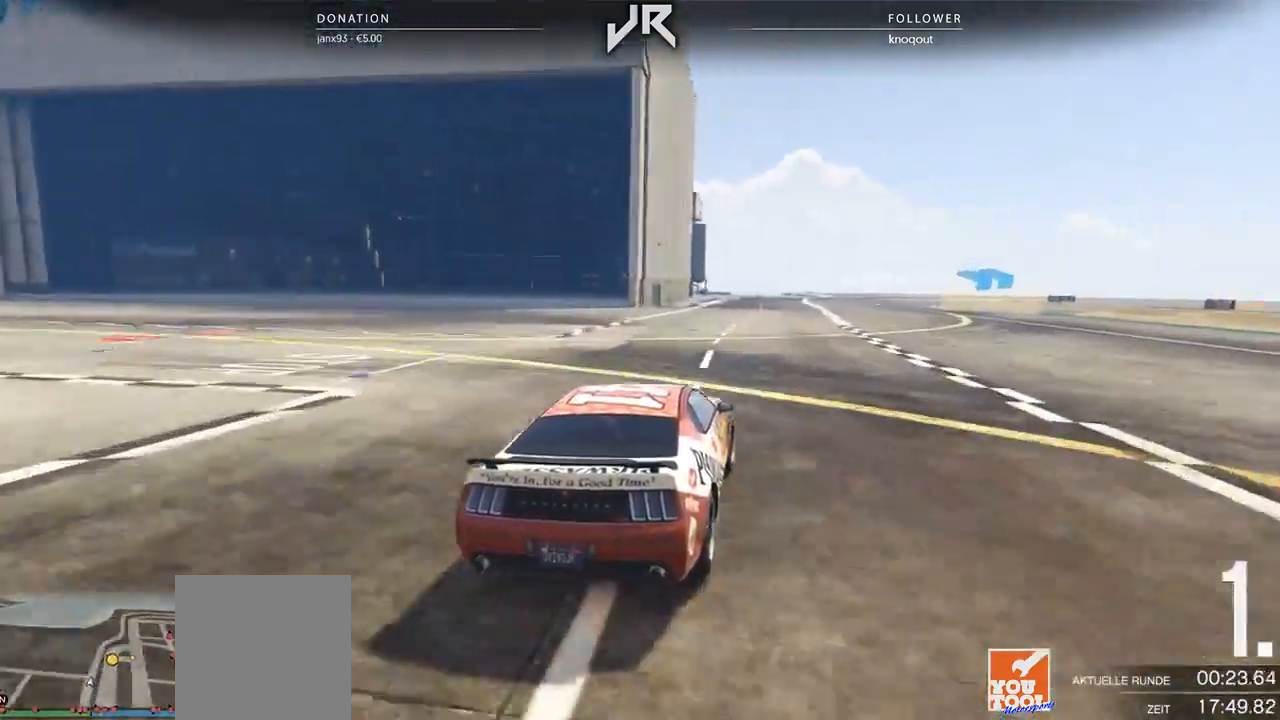
{"buttons": [], "left_stick": "right", "right_stick": "center", "events": [[83, "left_stick", "right"], [208, "left_stick", "center"], [271, "left_stick", "right"], [438, "left_stick", "center"], [500, "left_stick", "right"]]}
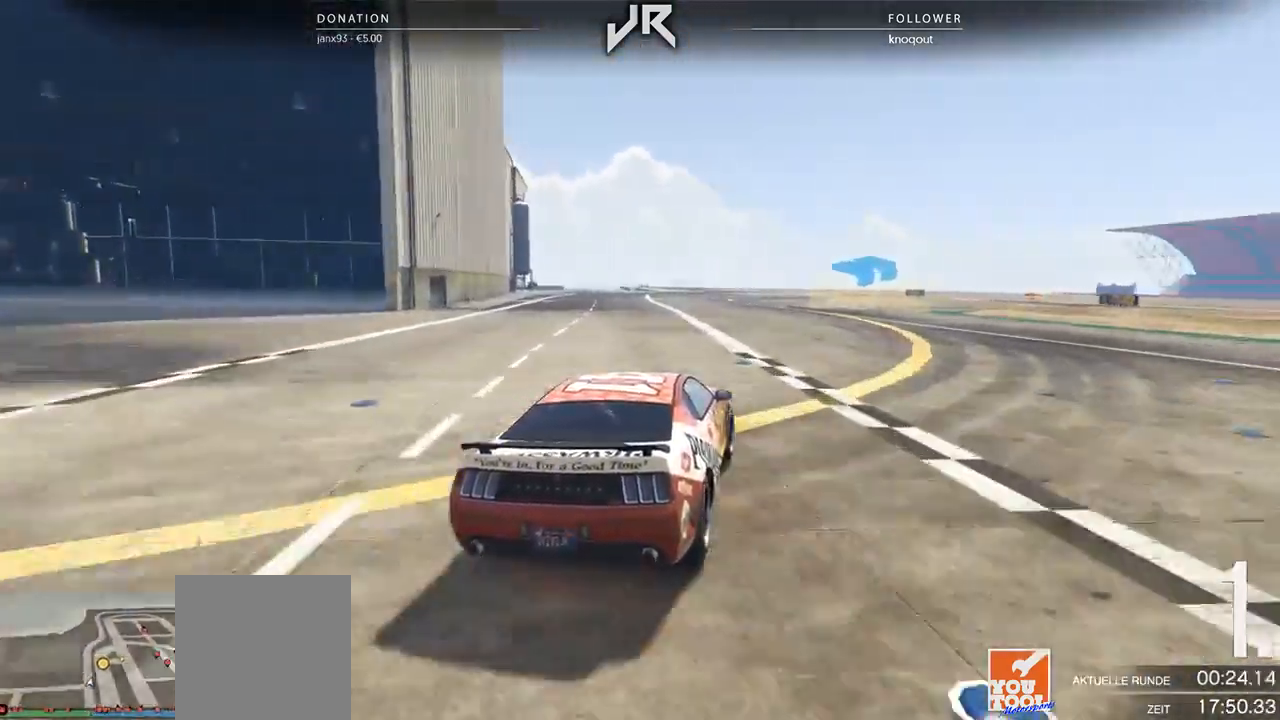
{"buttons": [], "left_stick": "right", "right_stick": "center", "events": [[104, "left_stick", "center"], [208, "left_stick", "right"], [333, "left_stick", "center"], [396, "left_stick", "right"]]}
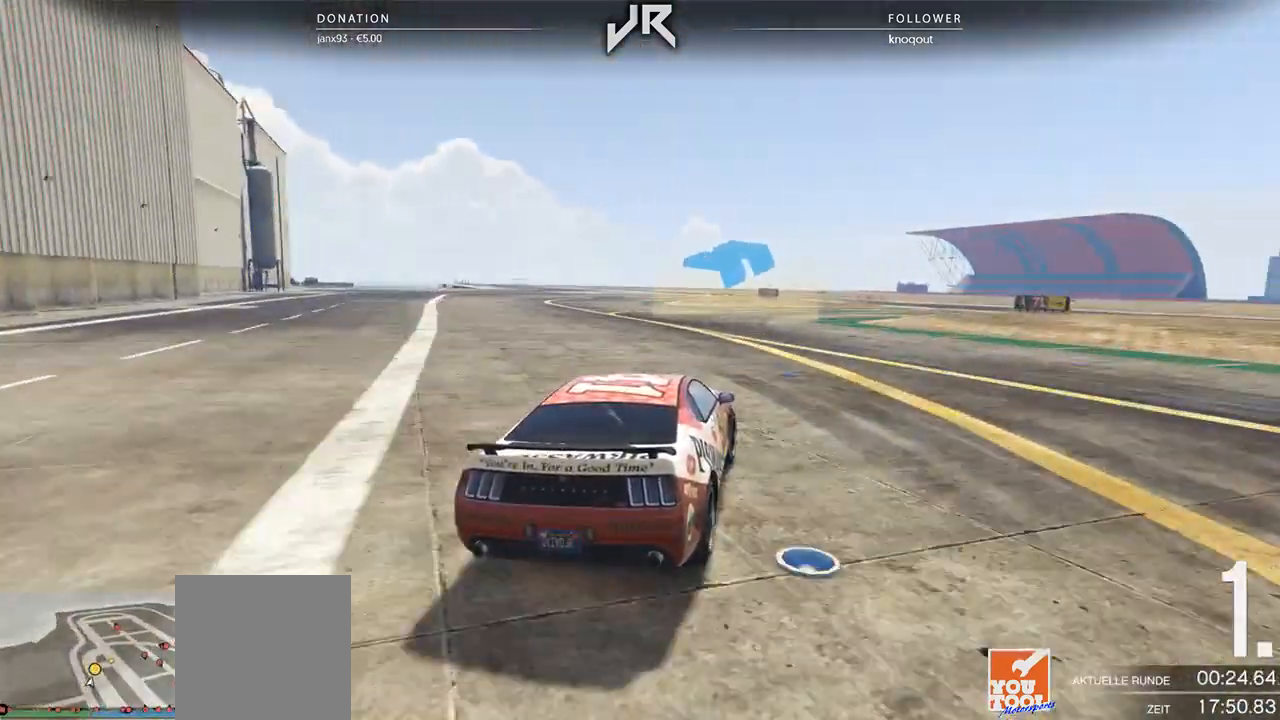
{"buttons": [], "left_stick": "center", "right_stick": "center", "events": [[42, "left_stick", "center"], [104, "left_stick", "right"], [229, "left_stick", "center"], [292, "left_stick", "right"], [396, "left_stick", "center"]]}
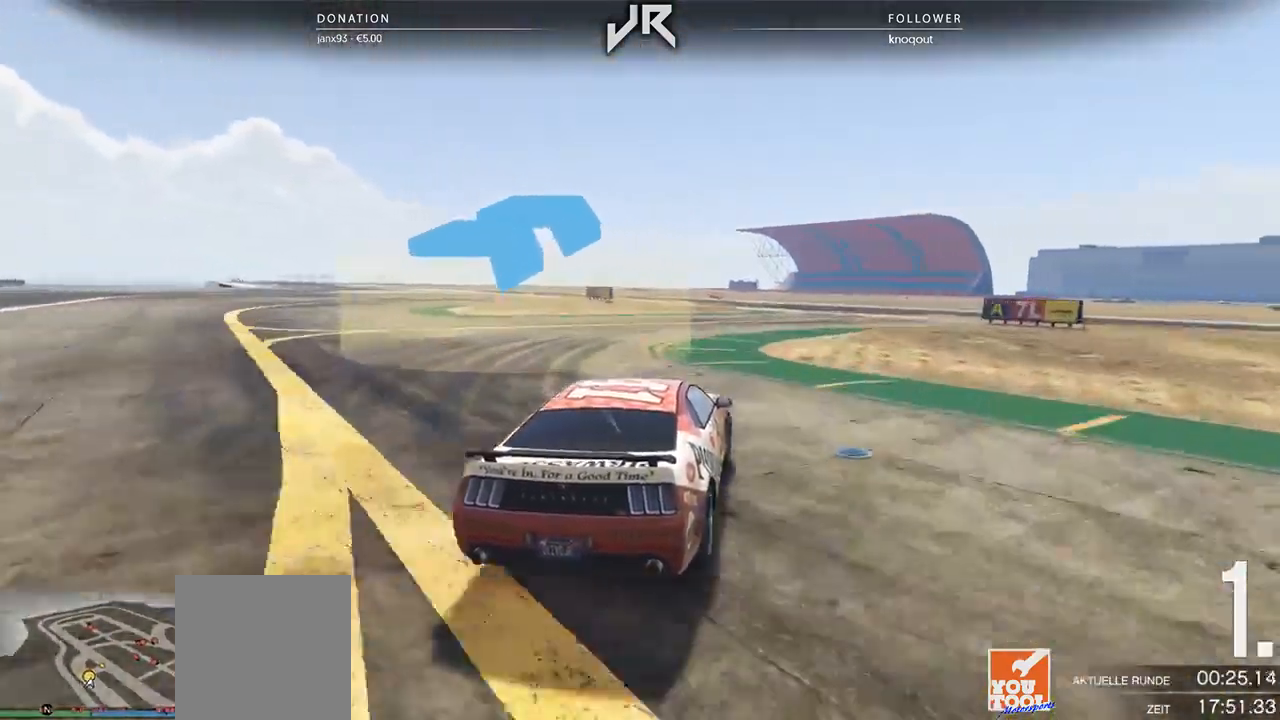
{"buttons": [], "left_stick": "left", "right_stick": "center", "events": [[21, "left_stick", "right"], [125, "left_stick", "center"], [417, "left_stick", "left"]]}
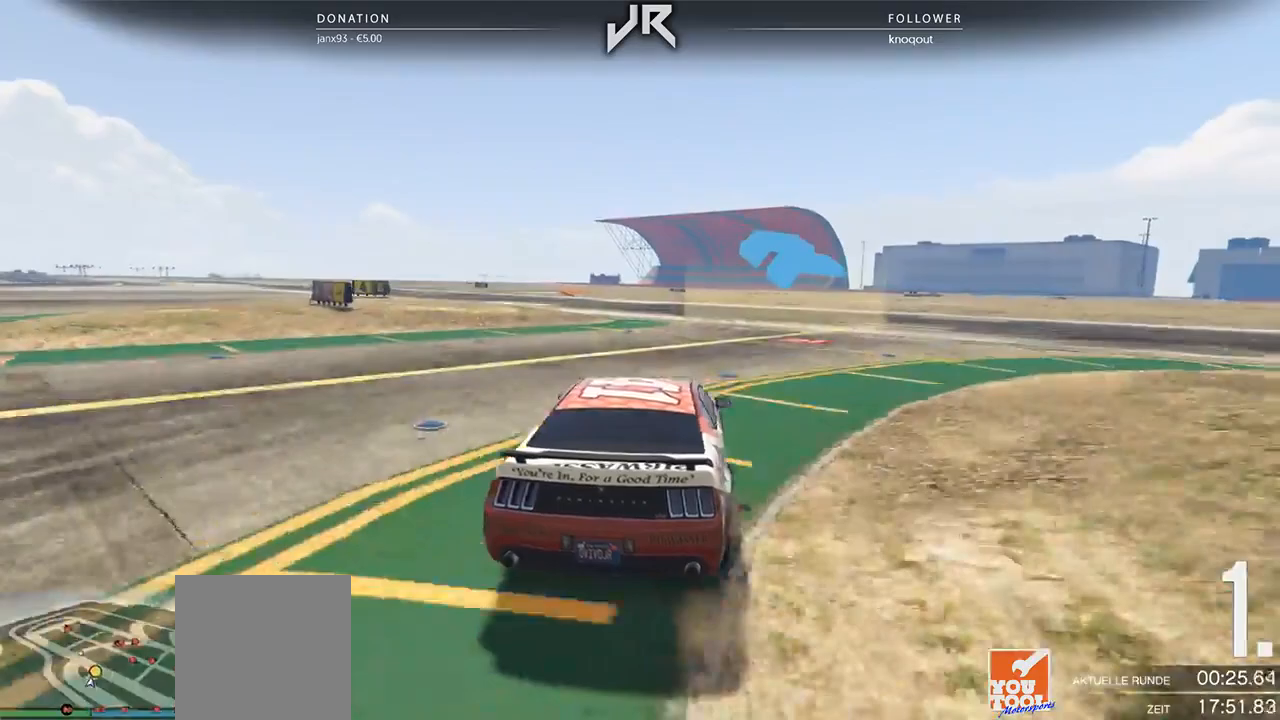
{"buttons": [], "left_stick": "left", "right_stick": "center", "events": [[188, "left_stick", "center"], [292, "left_stick", "left"], [417, "left_stick", "center"], [479, "left_stick", "left"]]}
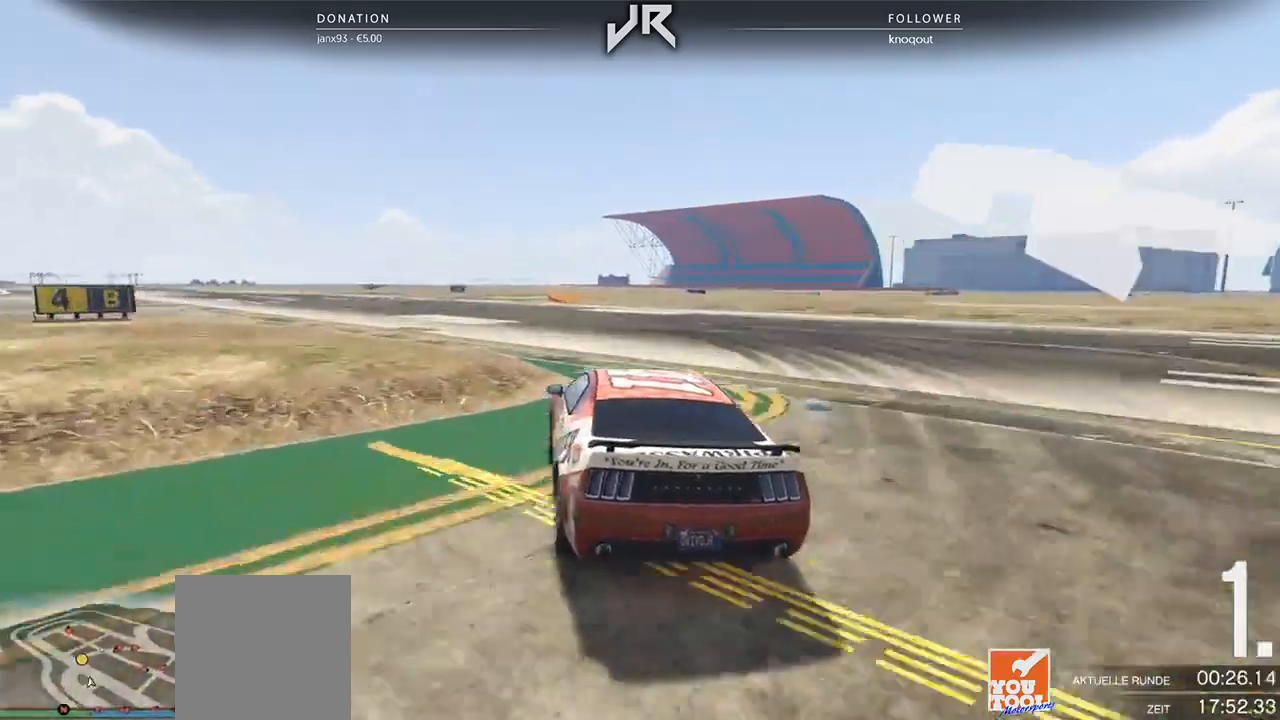
{"buttons": [], "left_stick": "center", "right_stick": "center", "events": [[125, "left_stick", "center"], [208, "left_stick", "left"], [271, "left_stick", "center"]]}
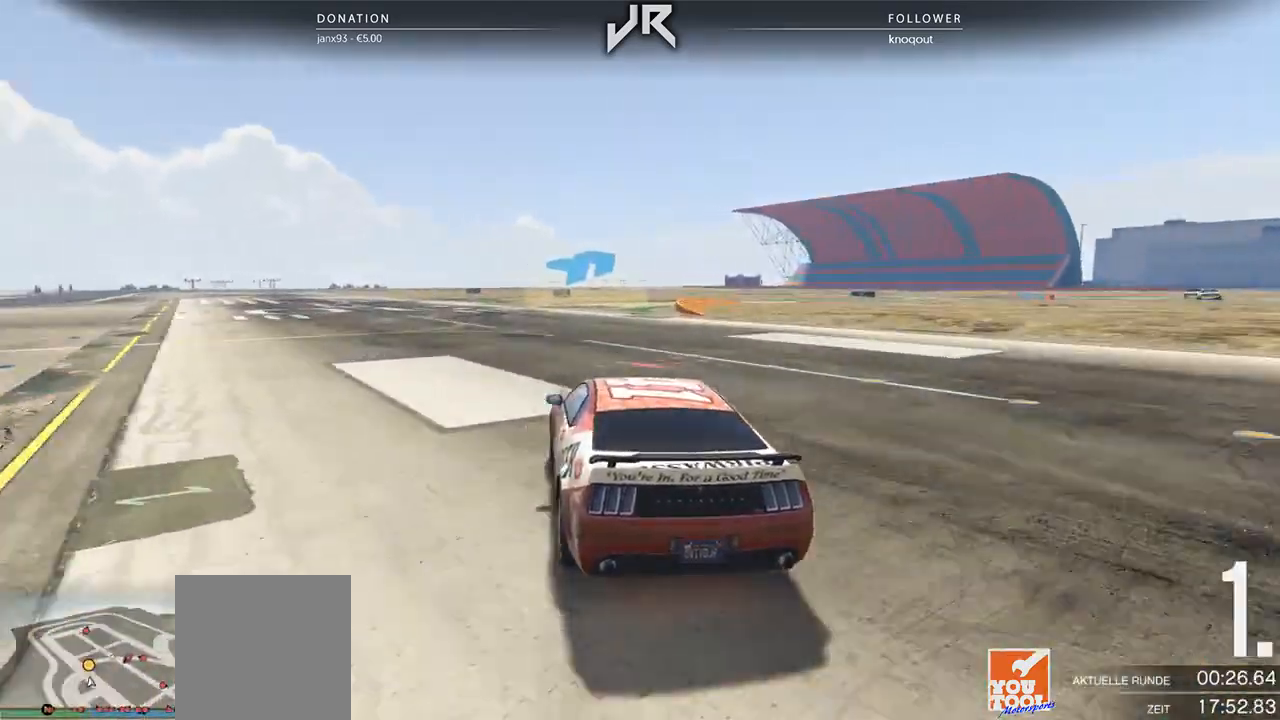
{"buttons": ["L2"], "left_stick": "center", "right_stick": "center", "events": [[146, "L2", "down"], [250, "left_stick", "up-right"], [500, "left_stick", "center"]]}
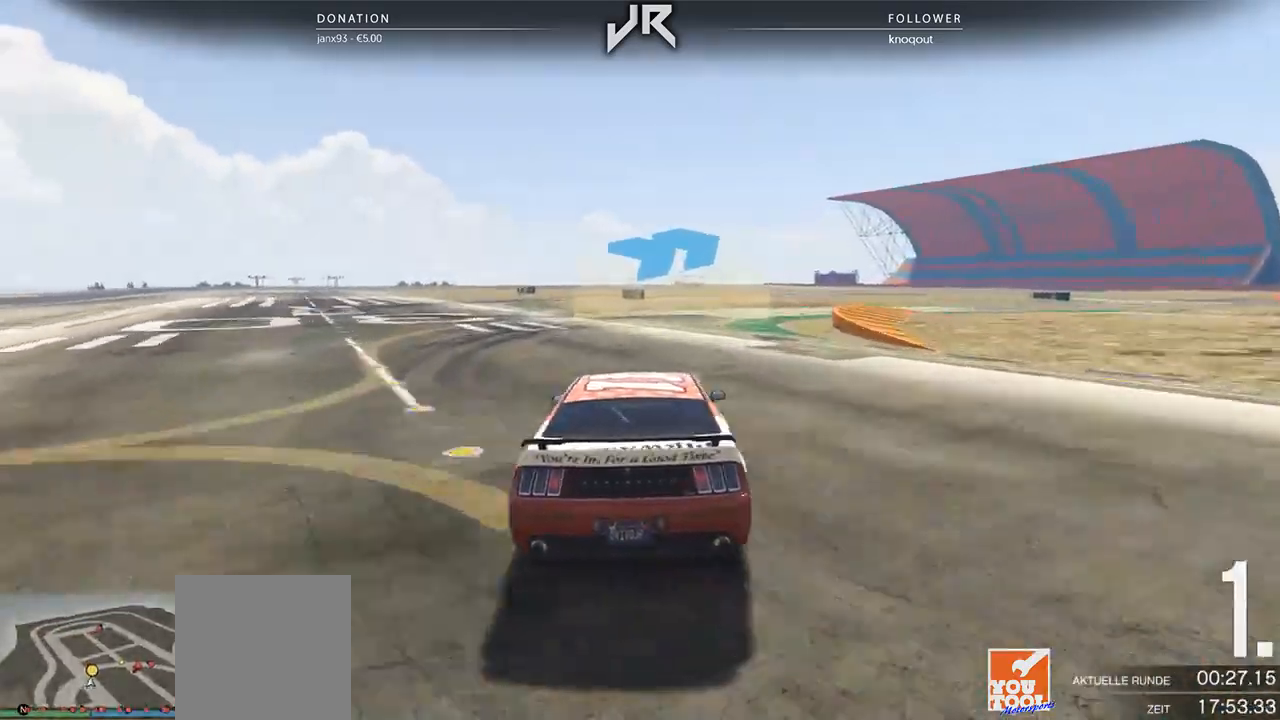
{"buttons": [], "left_stick": "center", "right_stick": "center", "events": [[146, "left_stick", "right"], [396, "L2", "up"], [500, "left_stick", "center"]]}
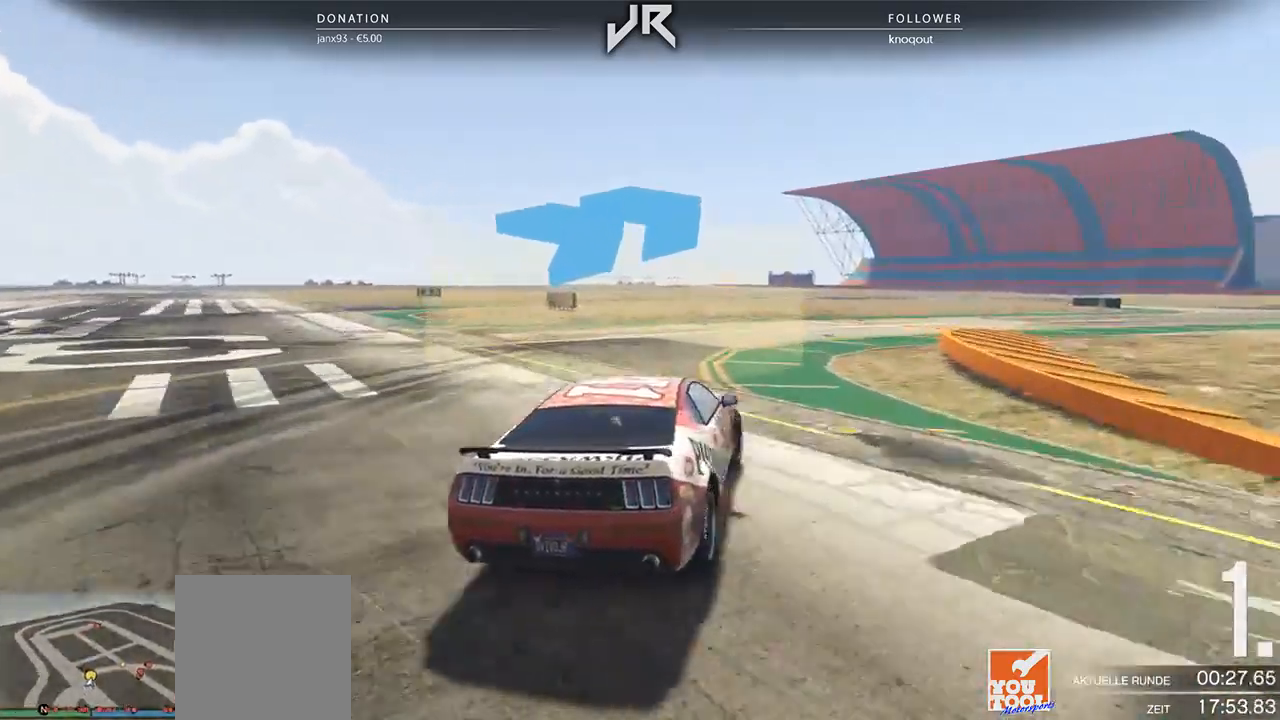
{"buttons": [], "left_stick": "right", "right_stick": "center", "events": [[104, "left_stick", "right"], [208, "left_stick", "center"], [333, "left_stick", "right"]]}
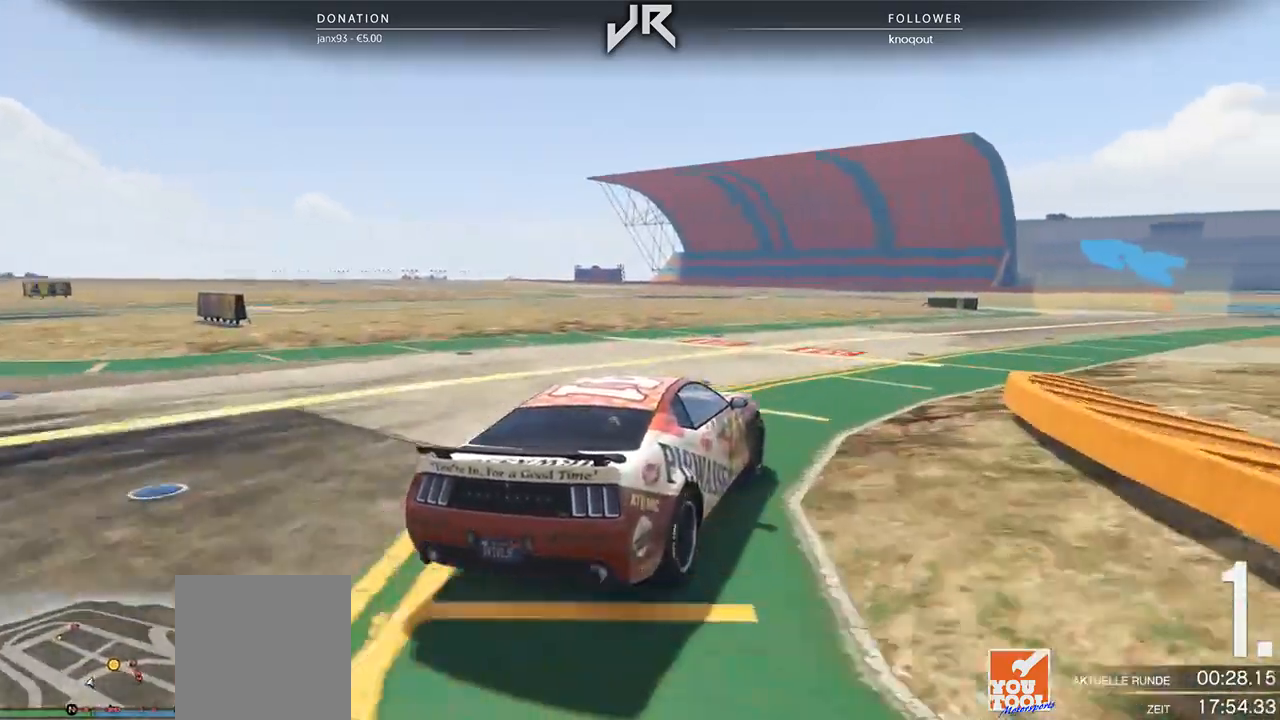
{"buttons": [], "left_stick": "center", "right_stick": "center", "events": [[21, "left_stick", "center"], [125, "left_stick", "right"], [271, "left_stick", "center"], [354, "left_stick", "right"], [458, "left_stick", "center"]]}
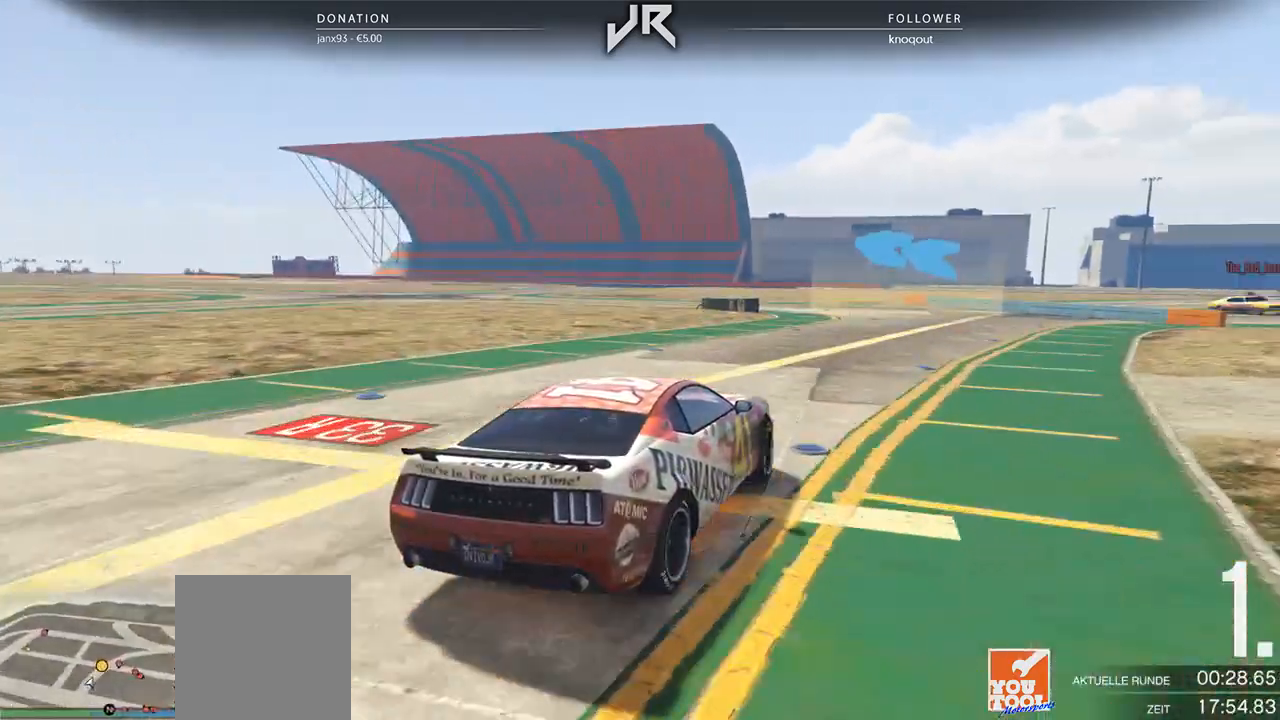
{"buttons": [], "left_stick": "left", "right_stick": "center", "events": [[354, "left_stick", "left"]]}
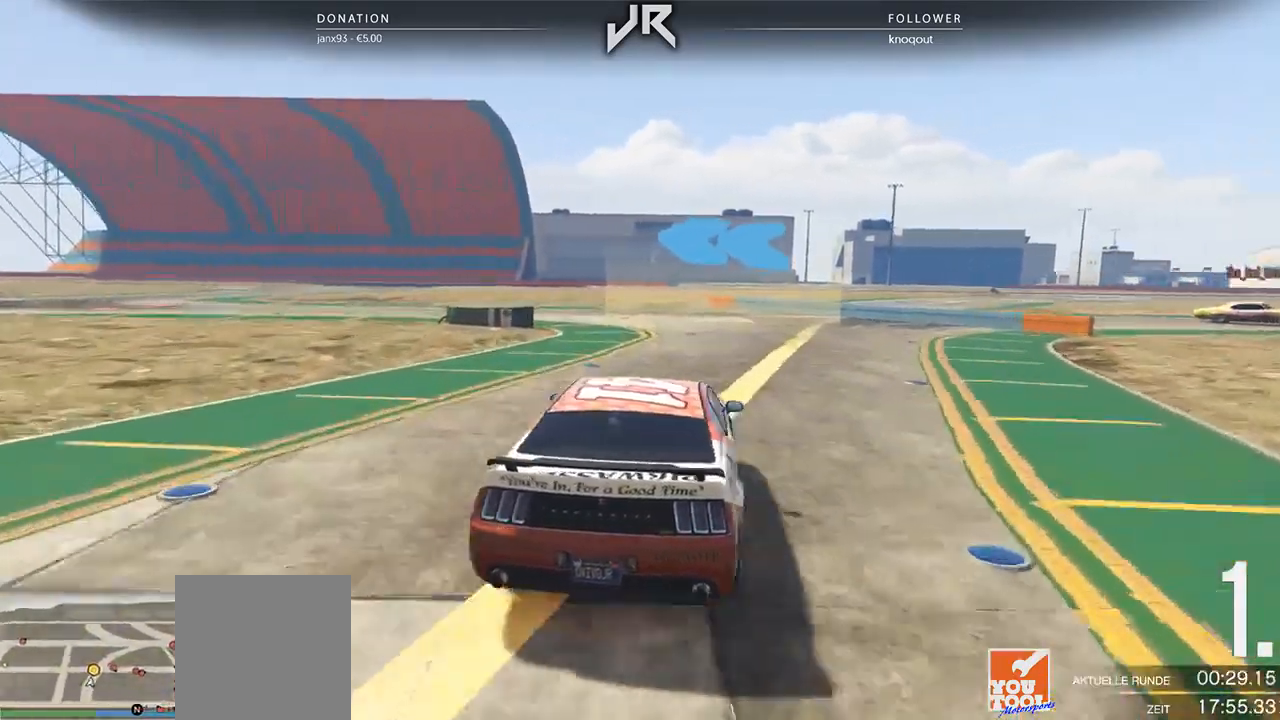
{"buttons": [], "left_stick": "left", "right_stick": "center", "events": [[62, "left_stick", "center"], [188, "left_stick", "left"], [312, "left_stick", "center"], [458, "left_stick", "left"]]}
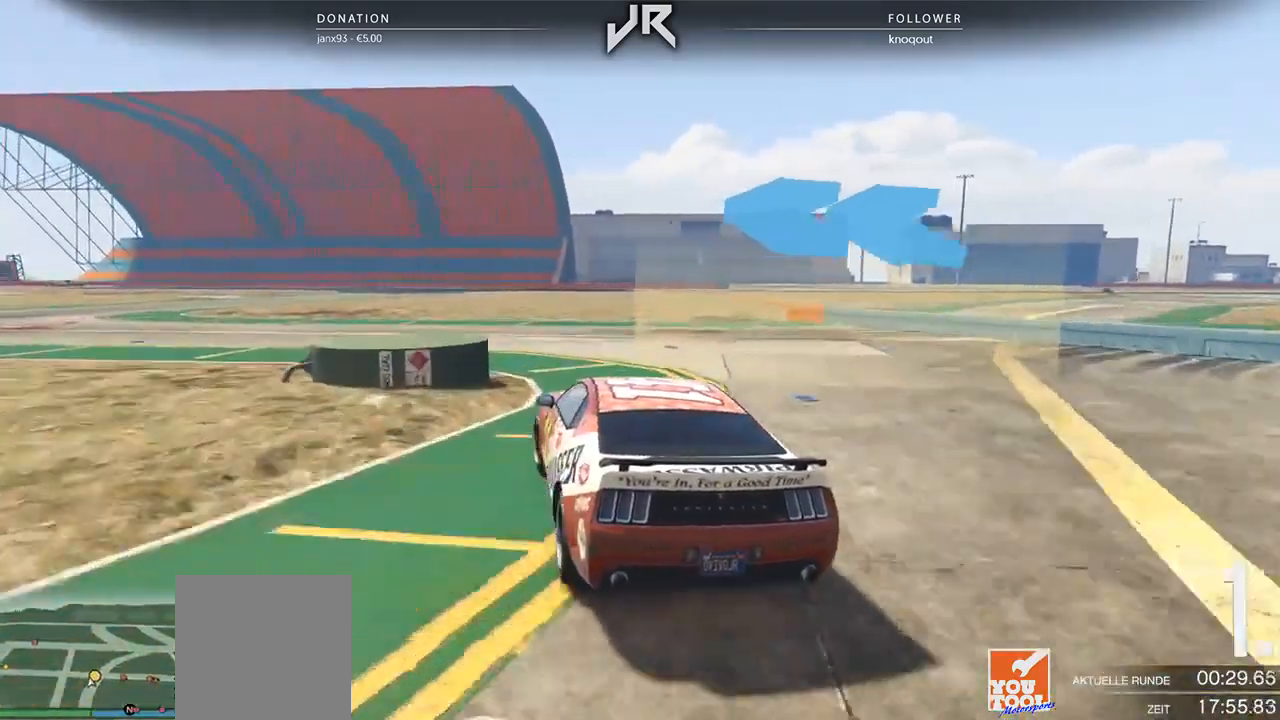
{"buttons": [], "left_stick": "left", "right_stick": "center", "events": [[375, "left_stick", "center"], [500, "left_stick", "left"]]}
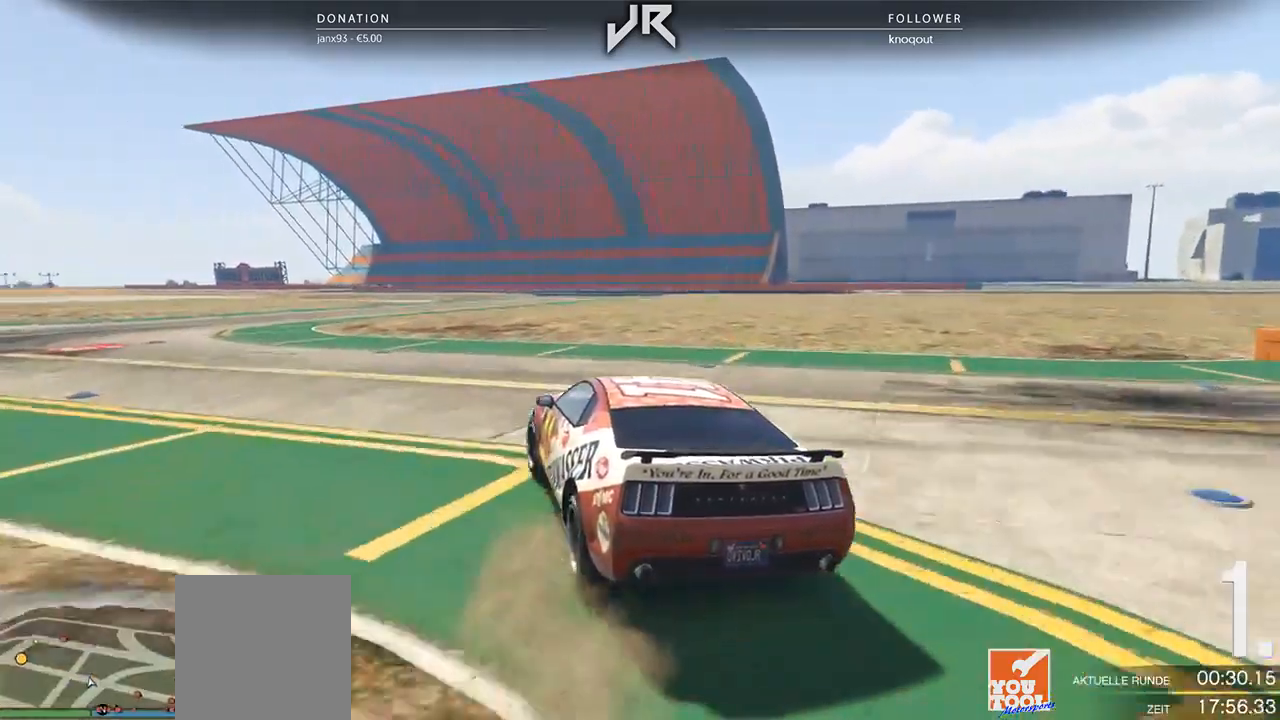
{"buttons": [], "left_stick": "center", "right_stick": "center", "events": [[167, "left_stick", "center"], [271, "left_stick", "left"], [500, "left_stick", "center"]]}
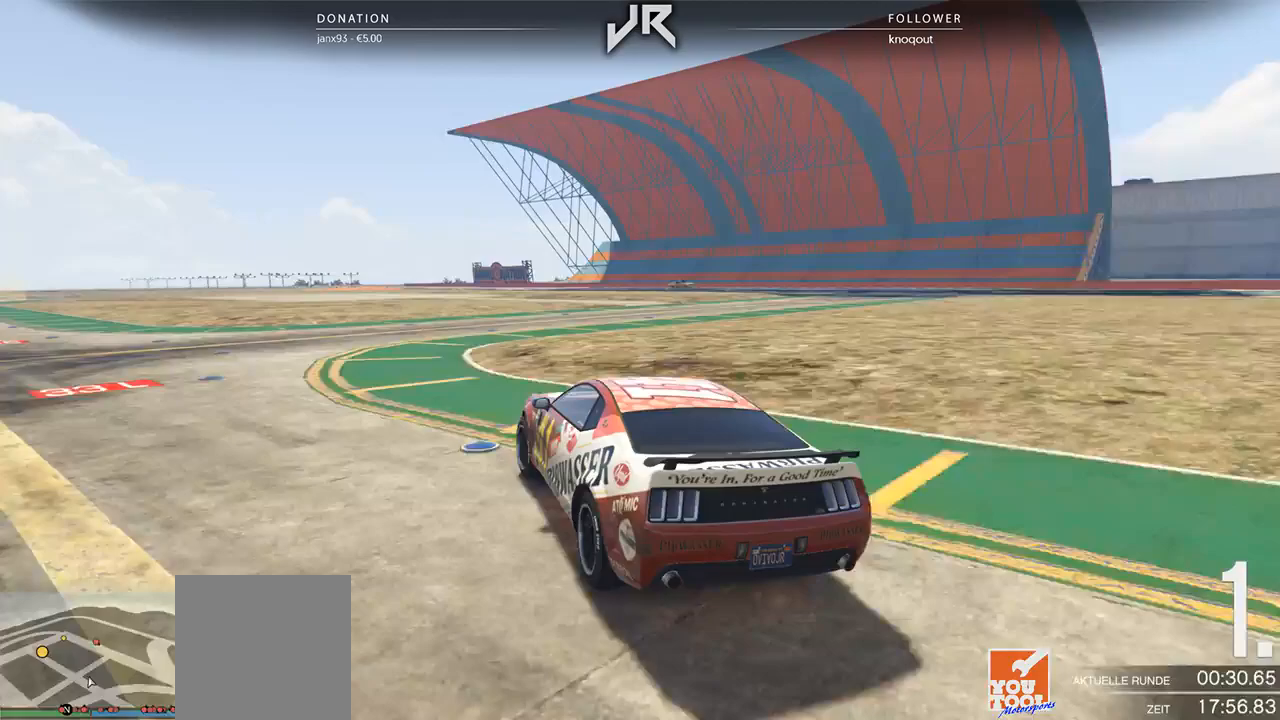
{"buttons": [], "left_stick": "left", "right_stick": "center", "events": [[146, "left_stick", "left"], [333, "left_stick", "center"], [438, "left_stick", "left"]]}
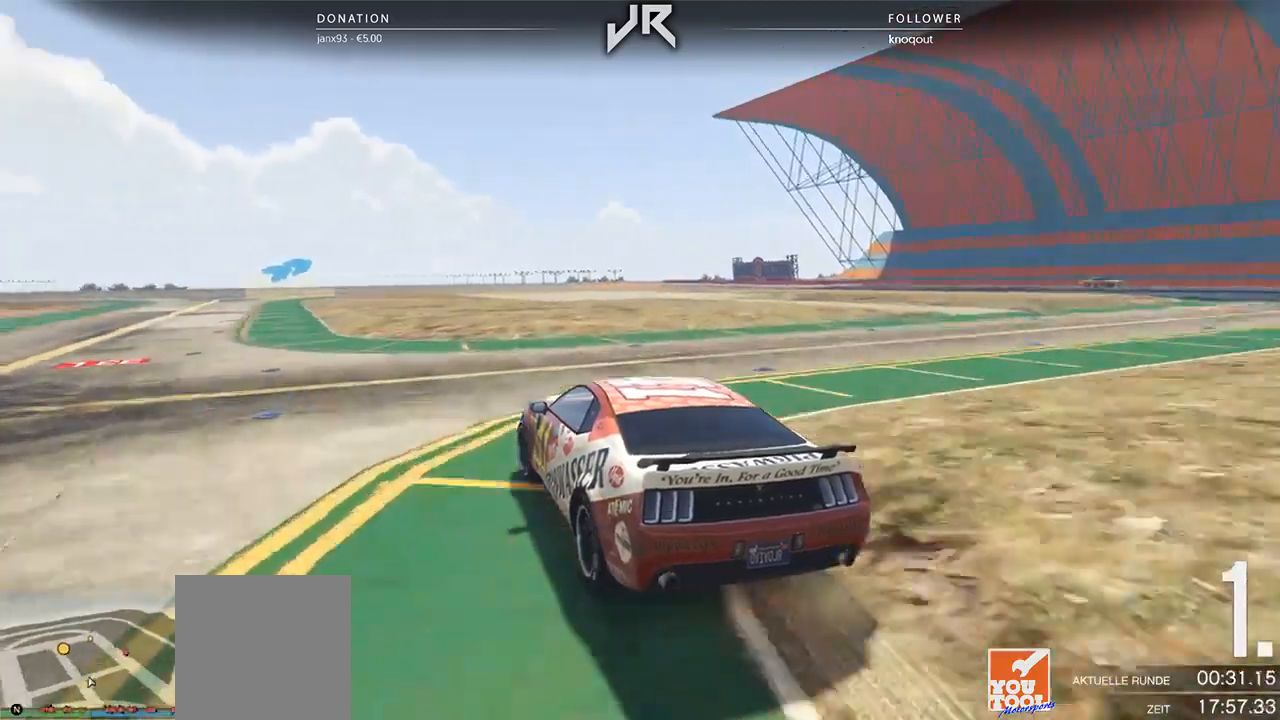
{"buttons": [], "left_stick": "center", "right_stick": "center", "events": [[62, "left_stick", "center"], [188, "left_stick", "left"], [333, "left_stick", "center"]]}
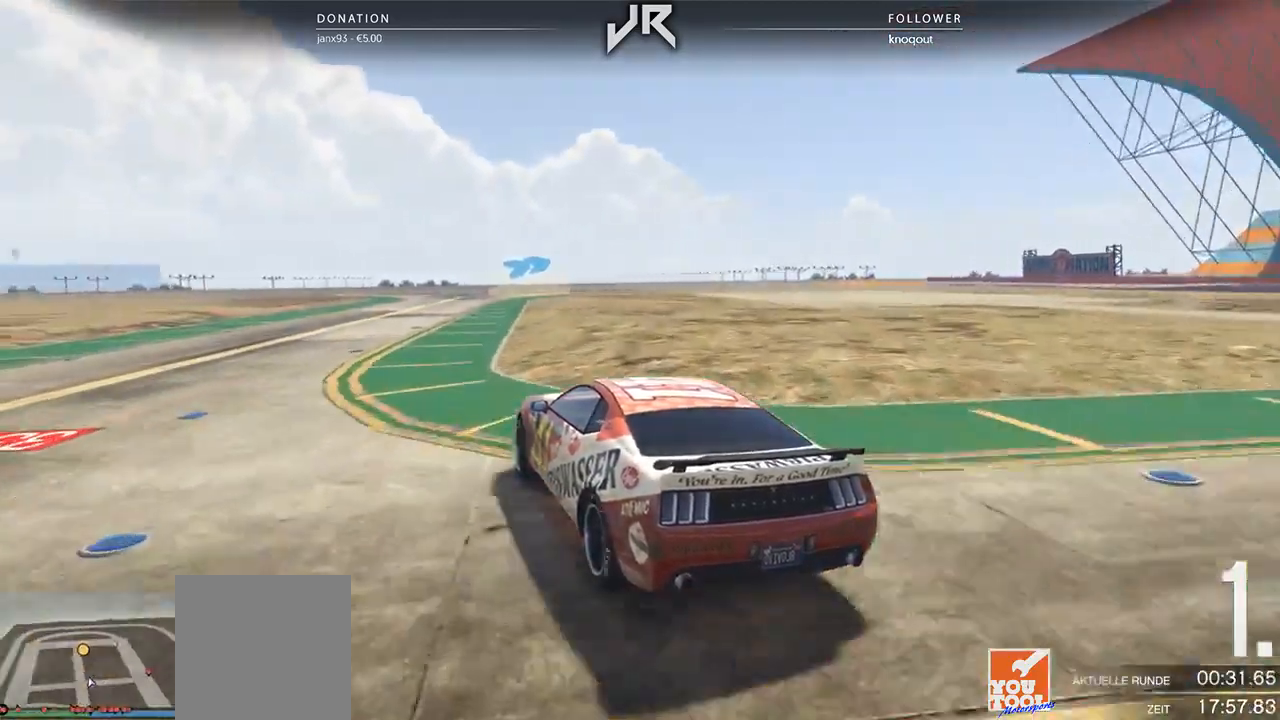
{"buttons": [], "left_stick": "center", "right_stick": "center", "events": [[167, "left_stick", "left"], [229, "R1", "down"], [333, "left_stick", "center"], [354, "R1", "up"]]}
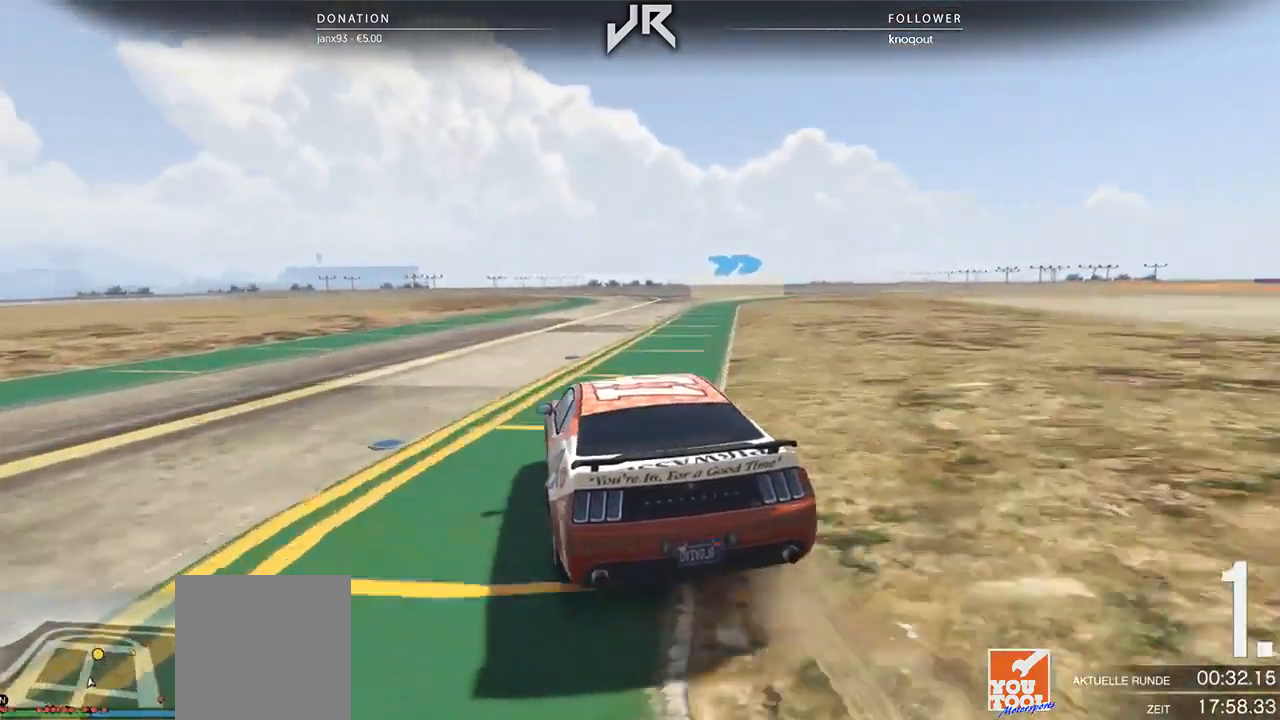
{"buttons": [], "left_stick": "center", "right_stick": "center", "events": [[292, "left_stick", "right"], [458, "left_stick", "center"]]}
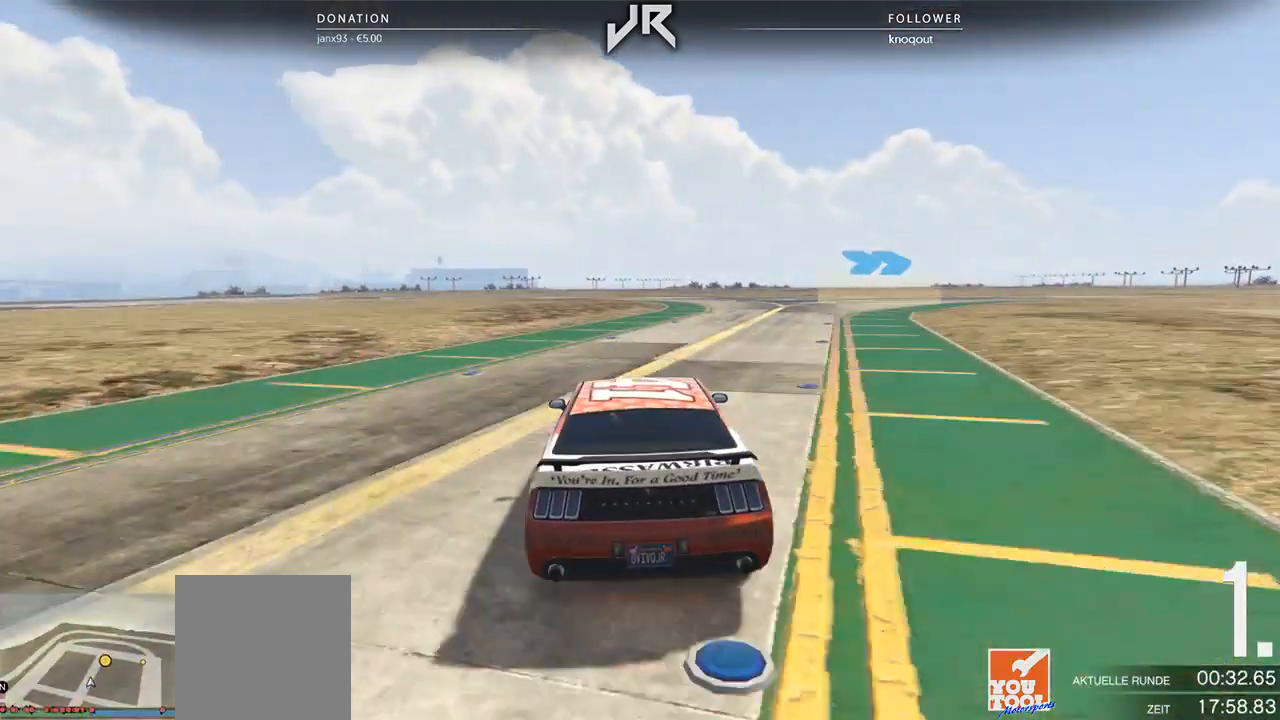
{"buttons": [], "left_stick": "center", "right_stick": "center", "events": [[42, "left_stick", "right"], [146, "left_stick", "center"], [250, "left_stick", "right"], [375, "left_stick", "center"]]}
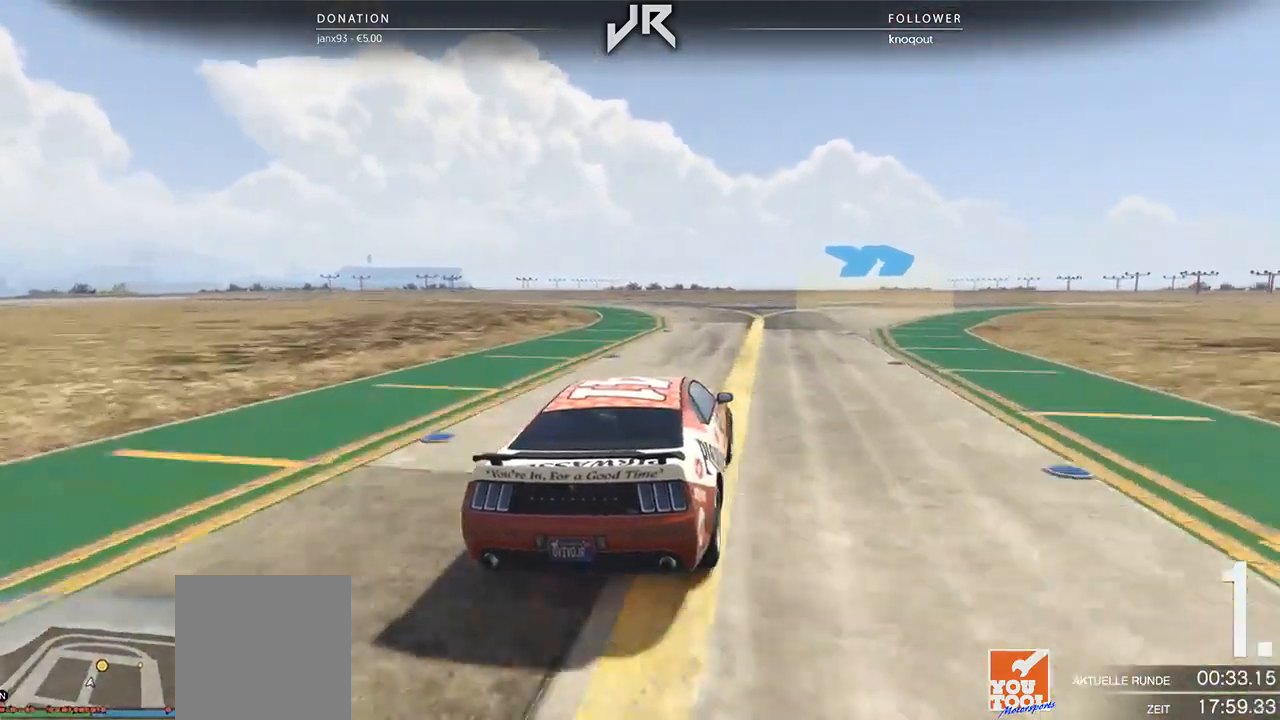
{"buttons": [], "left_stick": "right", "right_stick": "center", "events": [[42, "left_stick", "right"], [188, "left_stick", "center"], [250, "left_stick", "right"], [375, "left_stick", "center"], [479, "left_stick", "right"]]}
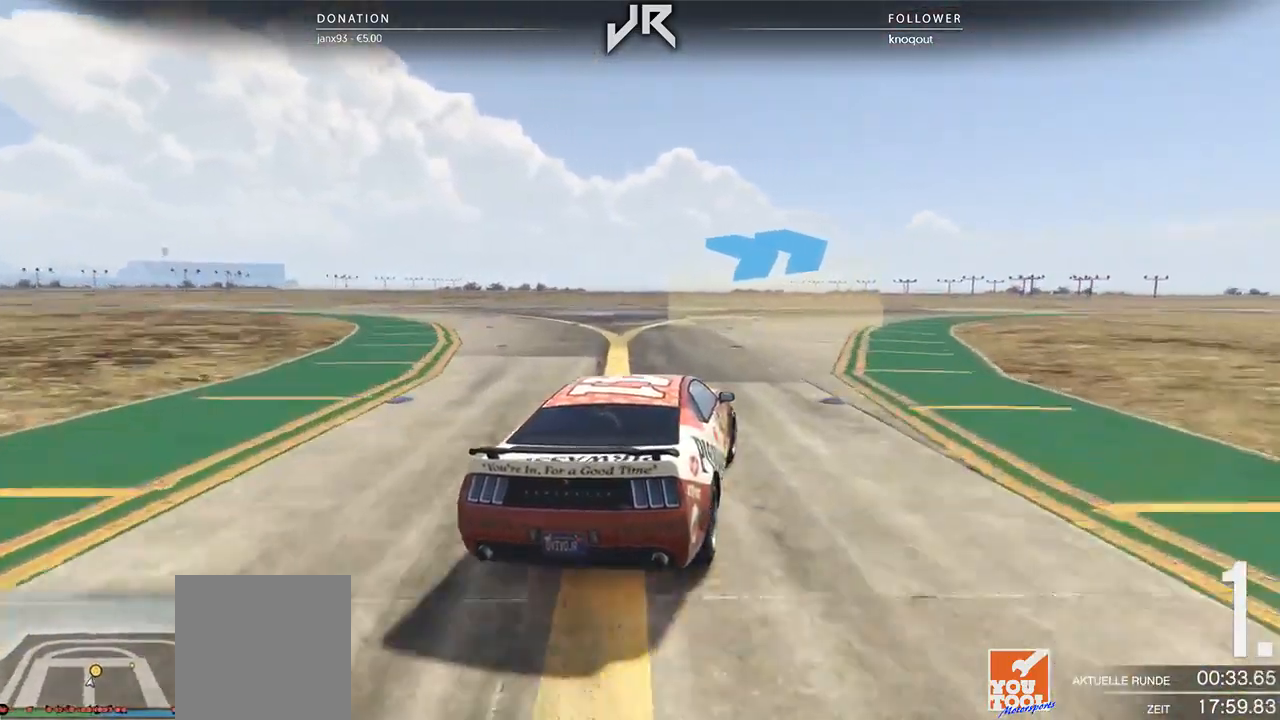
{"buttons": [], "left_stick": "center", "right_stick": "center", "events": [[83, "left_stick", "center"], [167, "left_stick", "right"], [500, "left_stick", "center"]]}
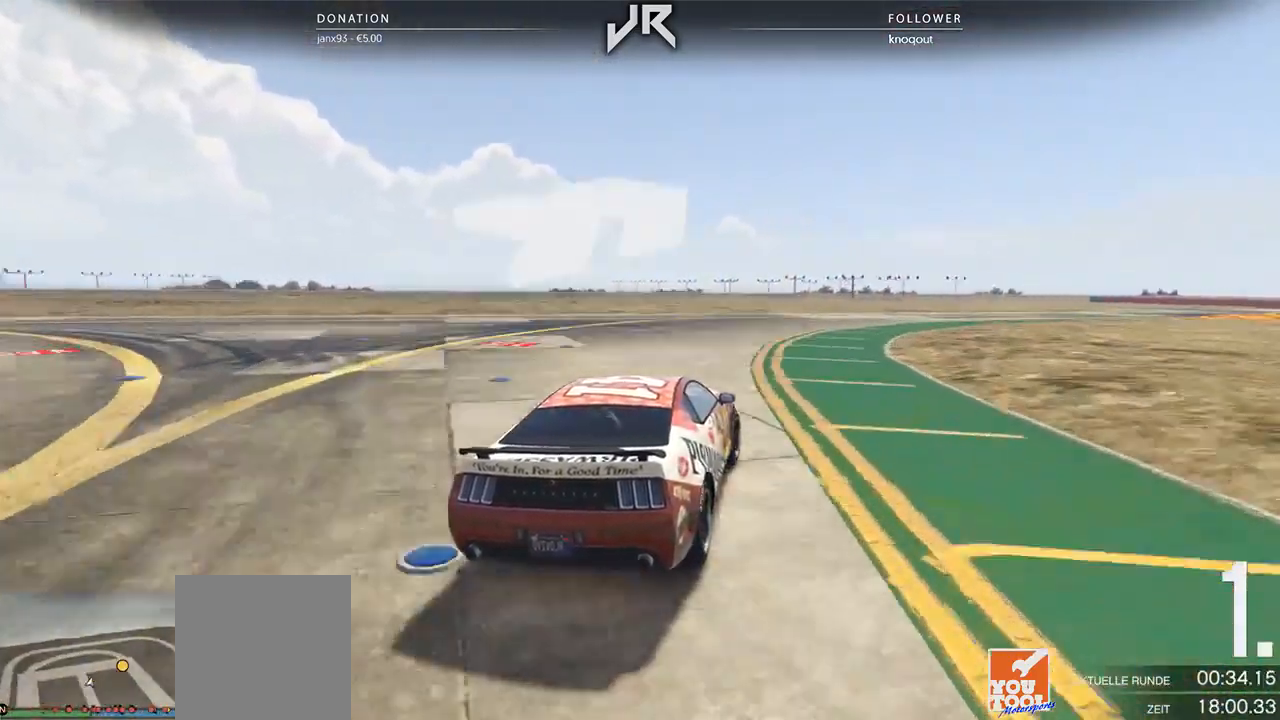
{"buttons": [], "left_stick": "right", "right_stick": "center", "events": [[62, "left_stick", "right"], [333, "left_stick", "center"], [396, "left_stick", "right"]]}
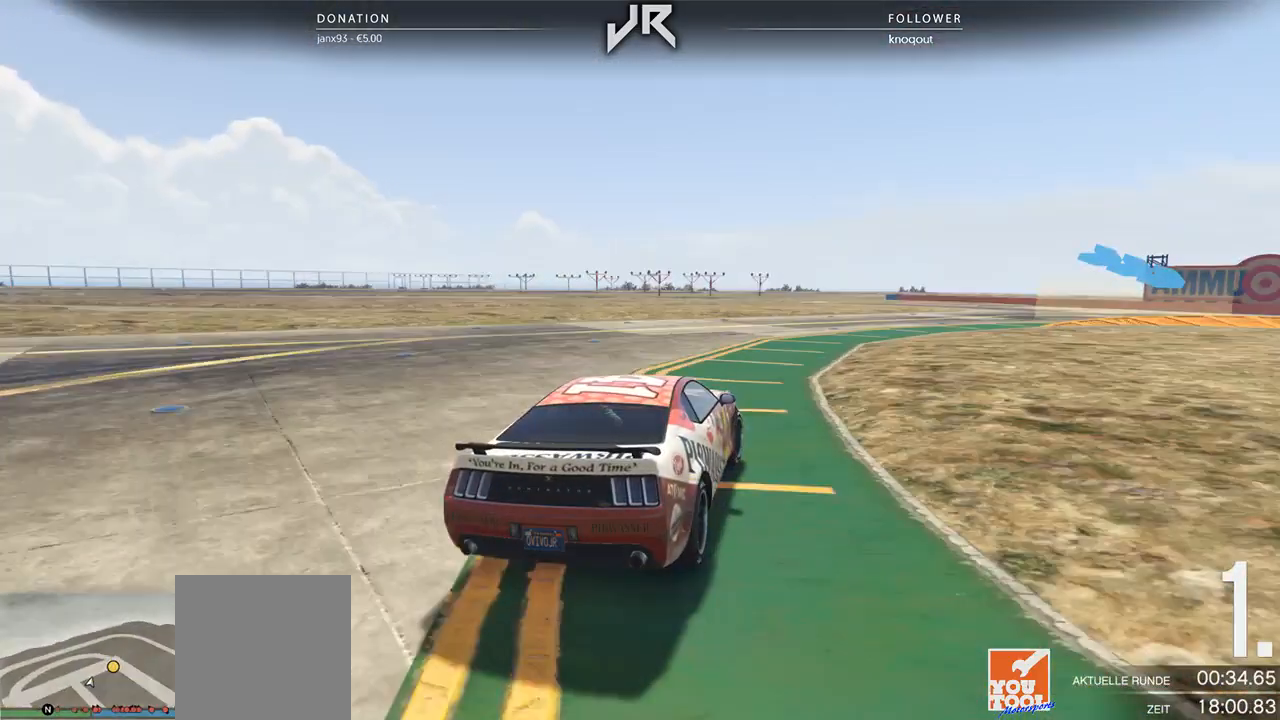
{"buttons": [], "left_stick": "right", "right_stick": "center", "events": []}
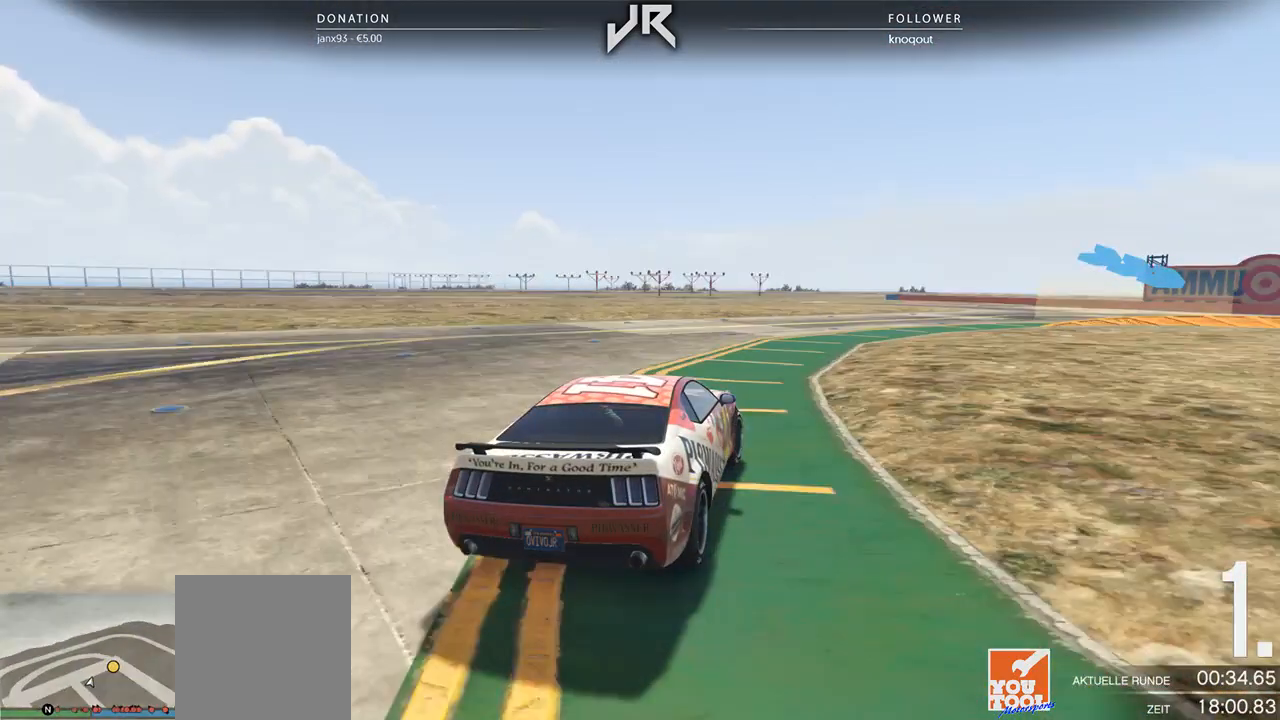
{"buttons": [], "left_stick": "right", "right_stick": "center", "events": []}